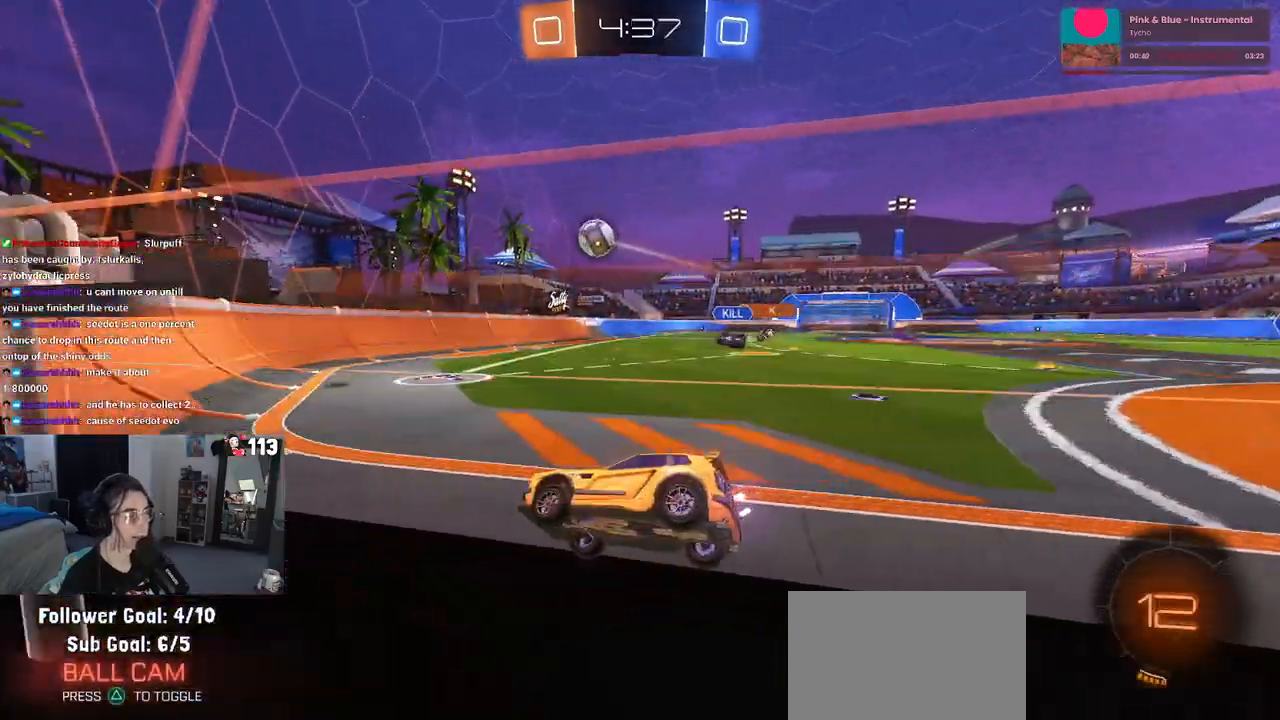
Gameplay with a controller (PlayStation layout); each line is a JSON object with the inputs held at the frame after it. "events" lists button and stick changes between this image and that frame as [ms after this image, input, new state], when the widget could be followed in between. Not read: R2.
{"buttons": [], "left_stick": "down-right", "right_stick": "center", "events": [[67, "SQUARE", "down"], [167, "SQUARE", "up"], [417, "SQUARE", "down"], [483, "SQUARE", "up"]]}
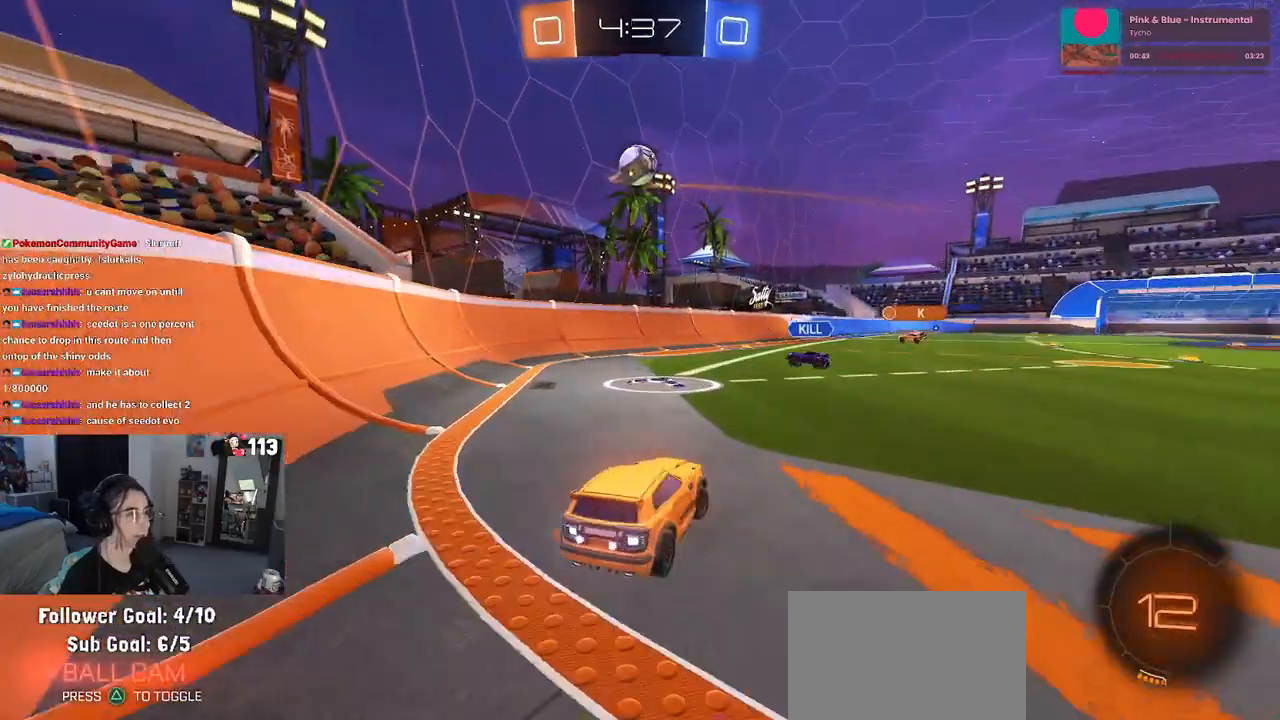
{"buttons": [], "left_stick": "right", "right_stick": "center", "events": [[33, "left_stick", "right"]]}
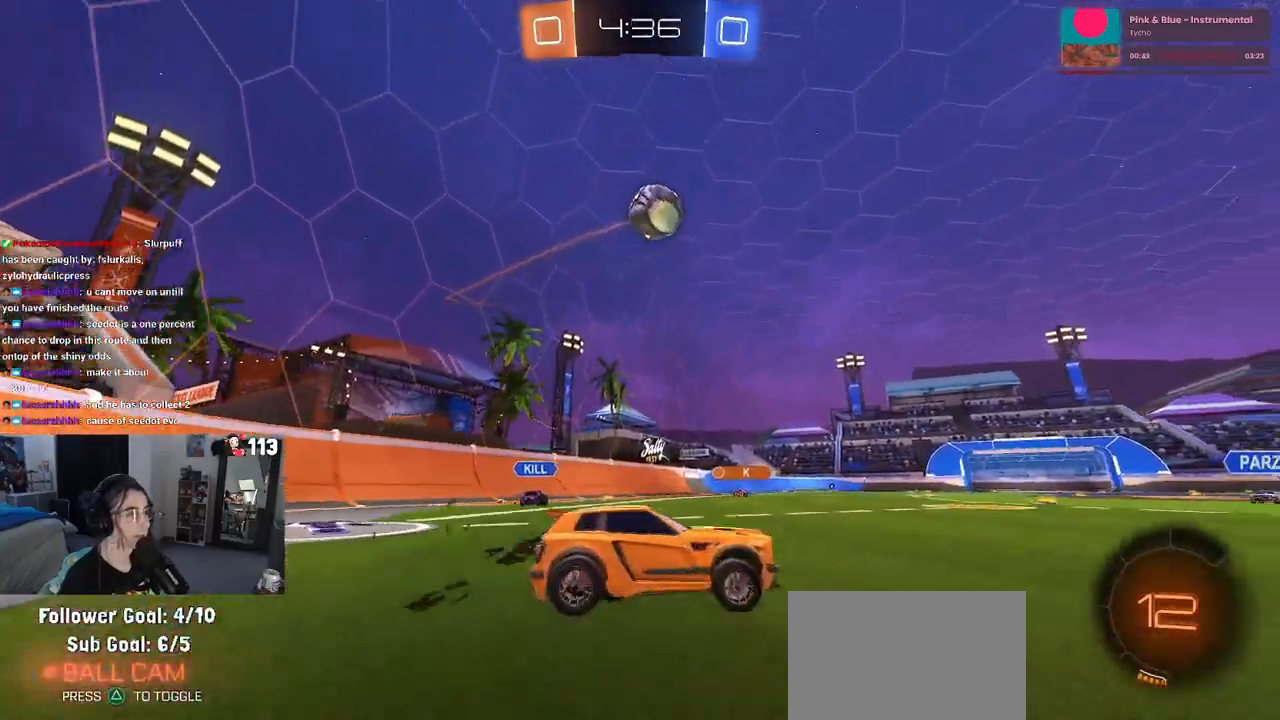
{"buttons": ["R1"], "left_stick": "center", "right_stick": "center", "events": [[50, "left_stick", "center"], [317, "left_stick", "right"], [467, "R1", "down"], [467, "left_stick", "center"]]}
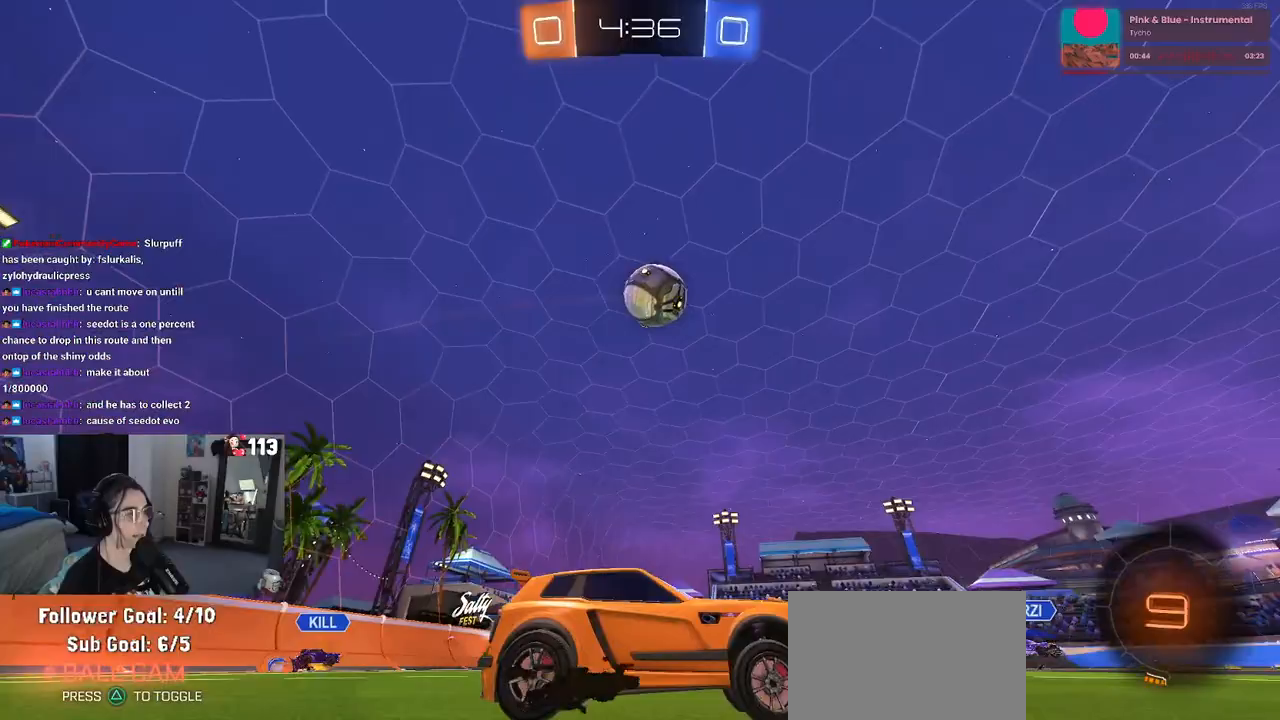
{"buttons": ["CROSS", "R1"], "left_stick": "down-right", "right_stick": "center", "events": [[17, "left_stick", "left"], [133, "R1", "up"], [167, "left_stick", "down"], [183, "CROSS", "down"], [317, "CROSS", "up"], [333, "left_stick", "center"], [383, "CROSS", "down"], [400, "R1", "down"], [400, "left_stick", "down-right"]]}
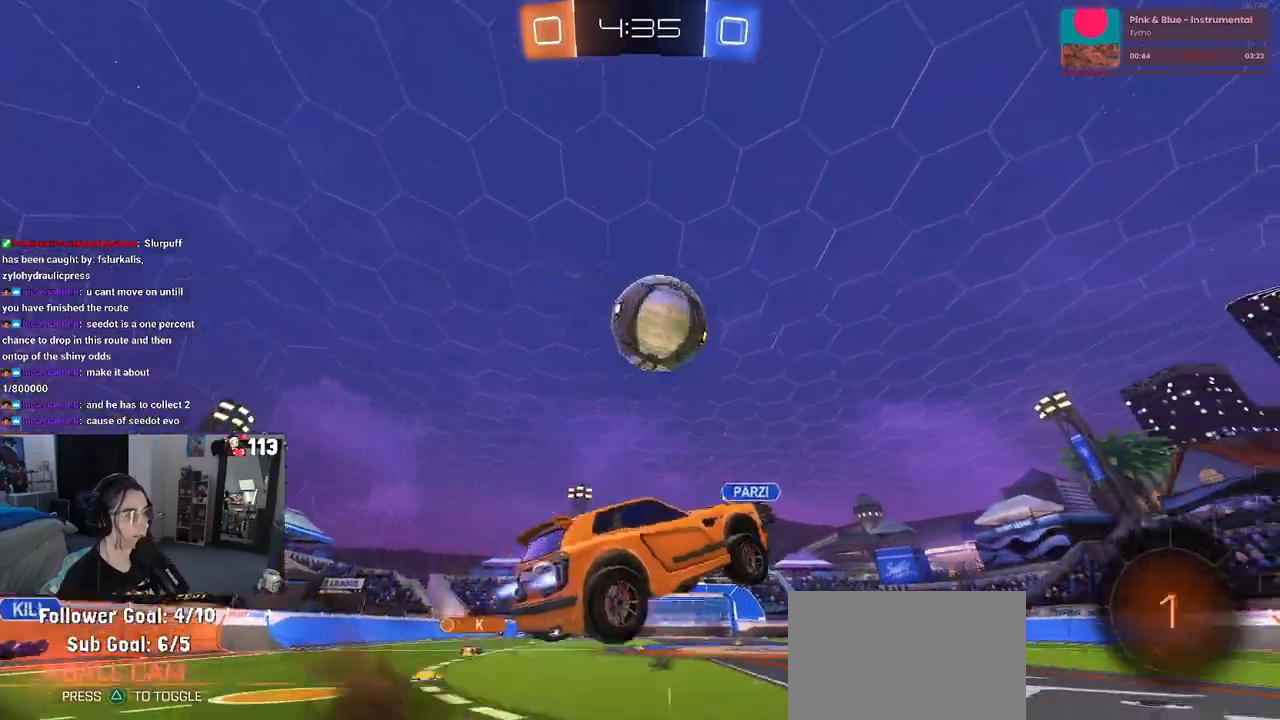
{"buttons": ["L1"], "left_stick": "down-left", "right_stick": "center", "events": [[100, "left_stick", "up-right"], [183, "L1", "down"], [283, "CROSS", "up"], [283, "left_stick", "up-left"], [417, "R1", "up"], [417, "left_stick", "down-left"]]}
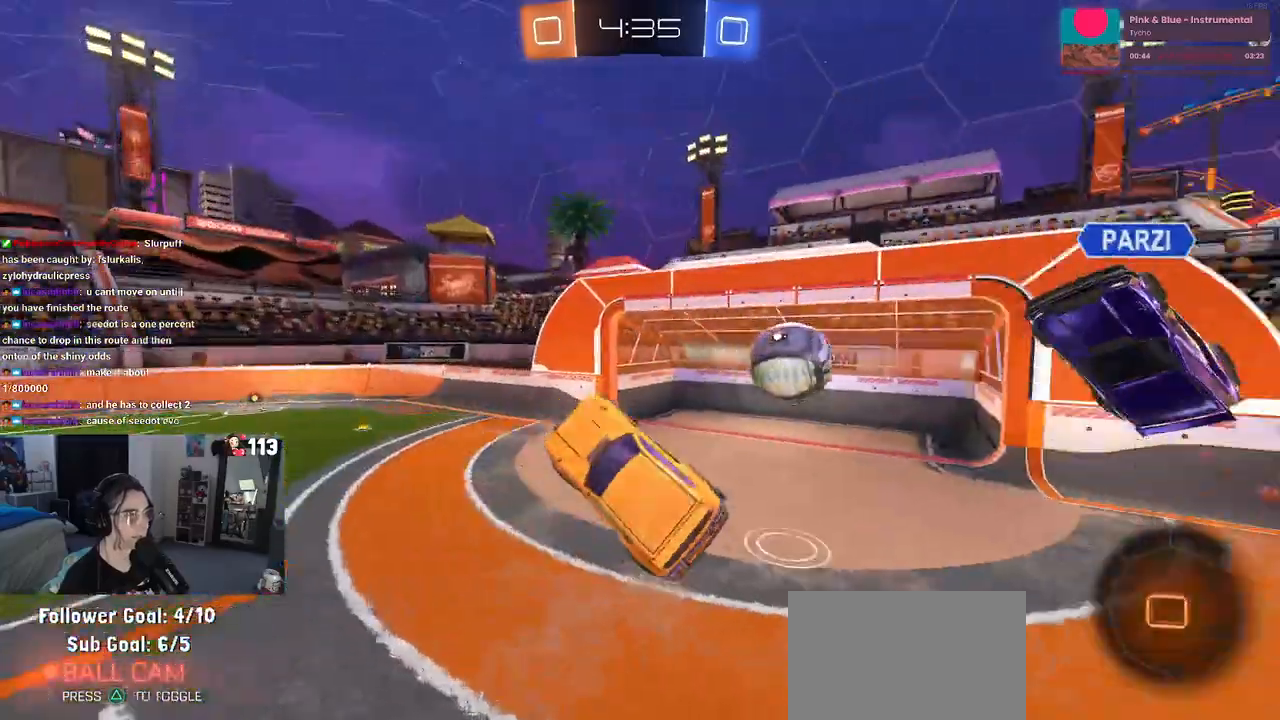
{"buttons": ["L1"], "left_stick": "down-right", "right_stick": "center", "events": [[117, "left_stick", "down-right"], [250, "TRIANGLE", "down"], [350, "TRIANGLE", "up"]]}
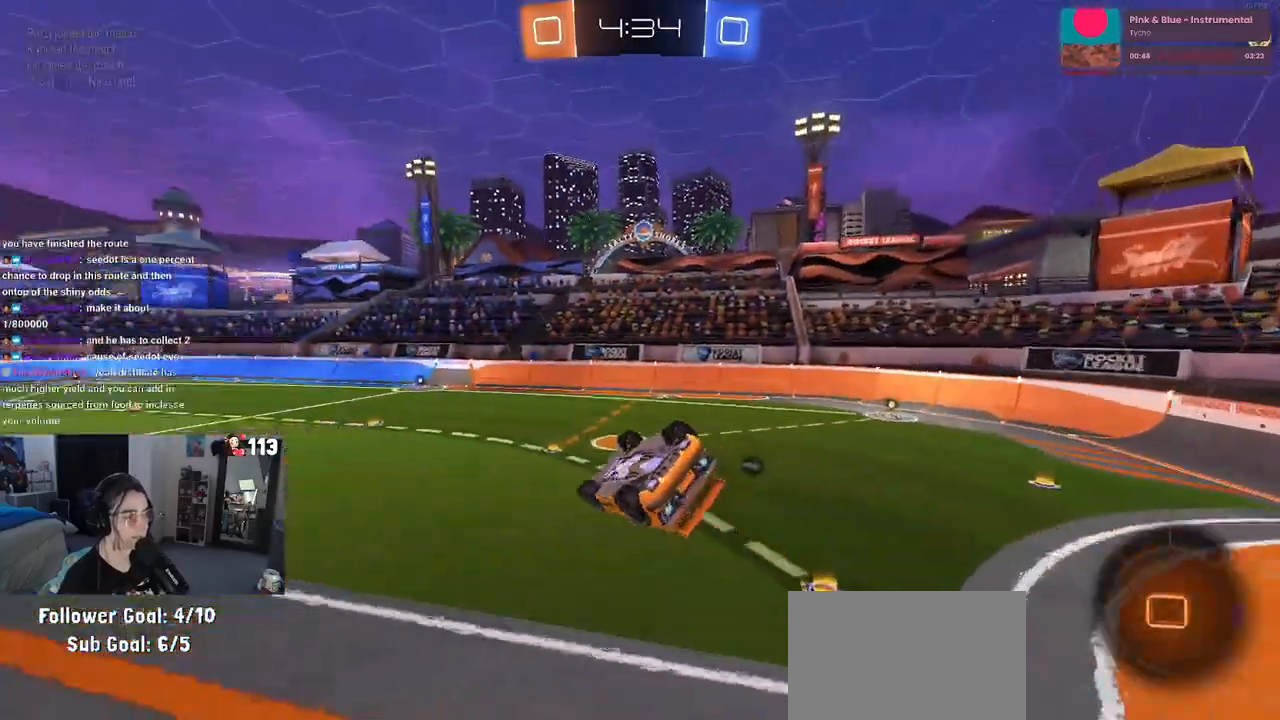
{"buttons": ["L1"], "left_stick": "center", "right_stick": "center", "events": [[67, "left_stick", "up-right"], [117, "left_stick", "up"], [233, "left_stick", "up-left"], [467, "left_stick", "center"]]}
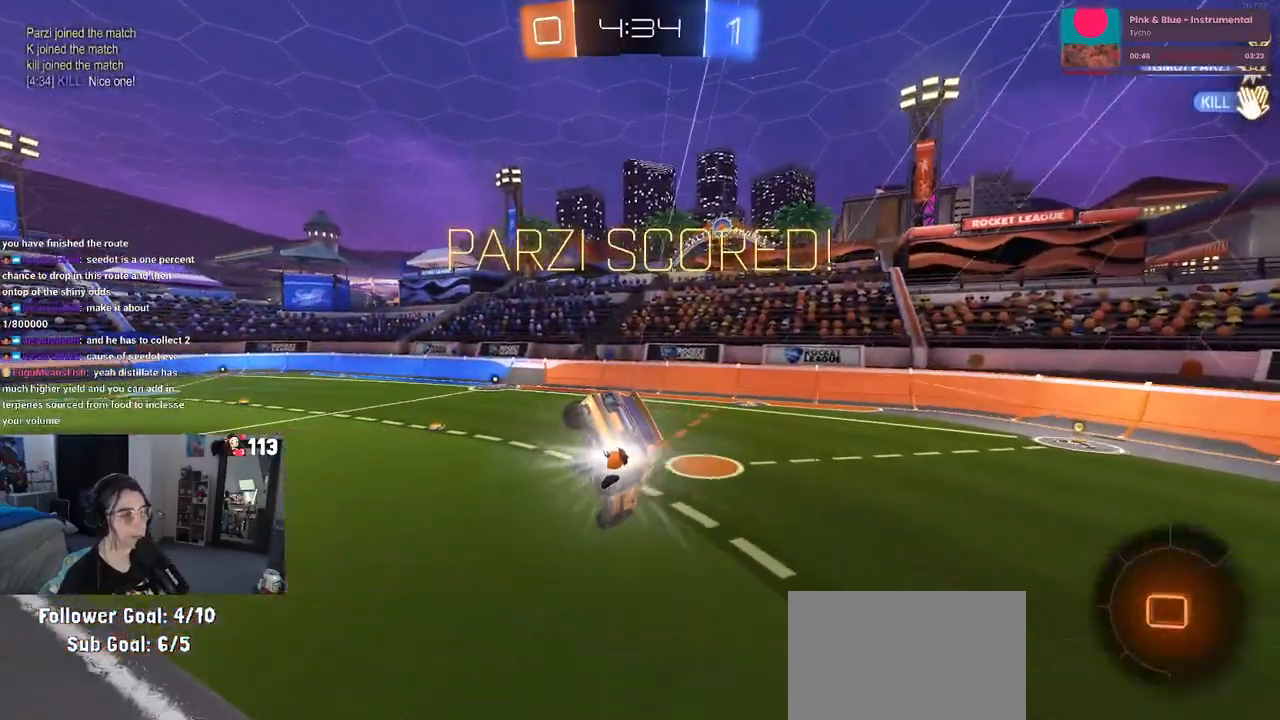
{"buttons": ["L1"], "left_stick": "left", "right_stick": "center", "events": [[217, "left_stick", "left"]]}
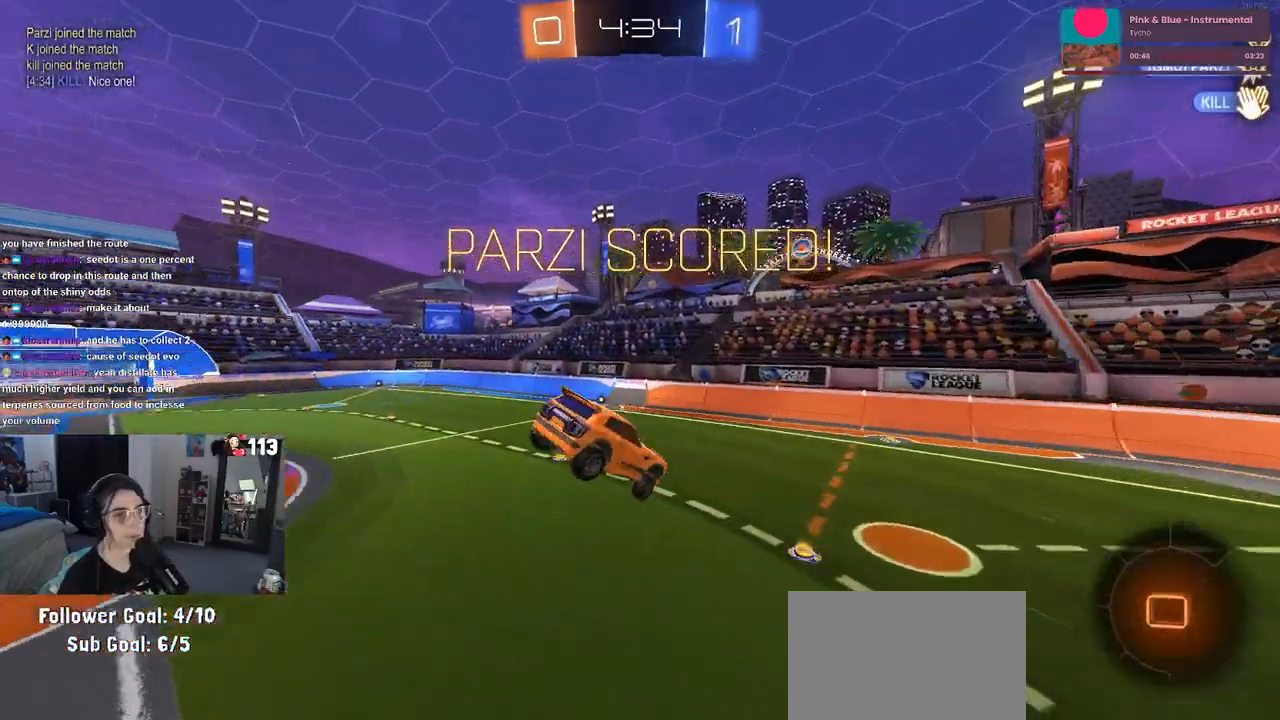
{"buttons": ["SQUARE"], "left_stick": "down-right", "right_stick": "center", "events": [[267, "left_stick", "center"], [383, "L1", "up"], [383, "left_stick", "down-right"], [483, "SQUARE", "down"]]}
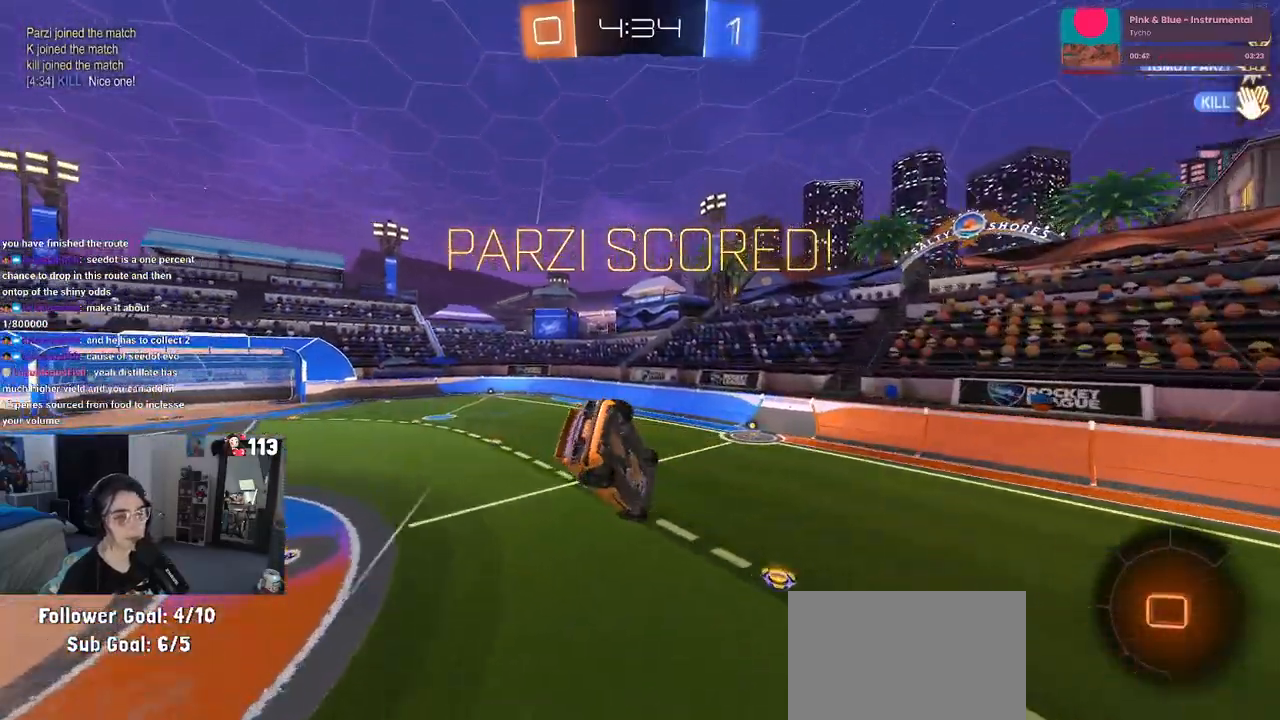
{"buttons": [], "left_stick": "left", "right_stick": "center", "events": [[167, "SQUARE", "up"], [183, "left_stick", "center"], [333, "left_stick", "left"]]}
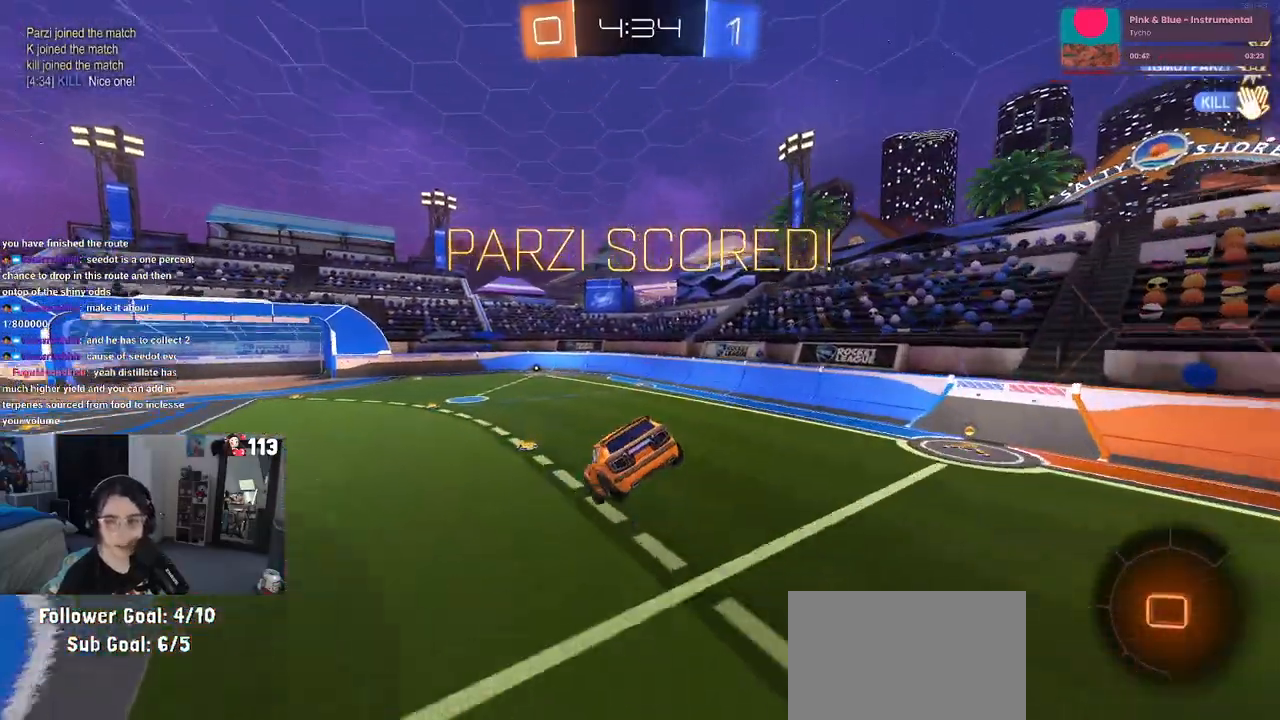
{"buttons": [], "left_stick": "up-right", "right_stick": "center", "events": [[50, "left_stick", "right"], [250, "left_stick", "up-right"]]}
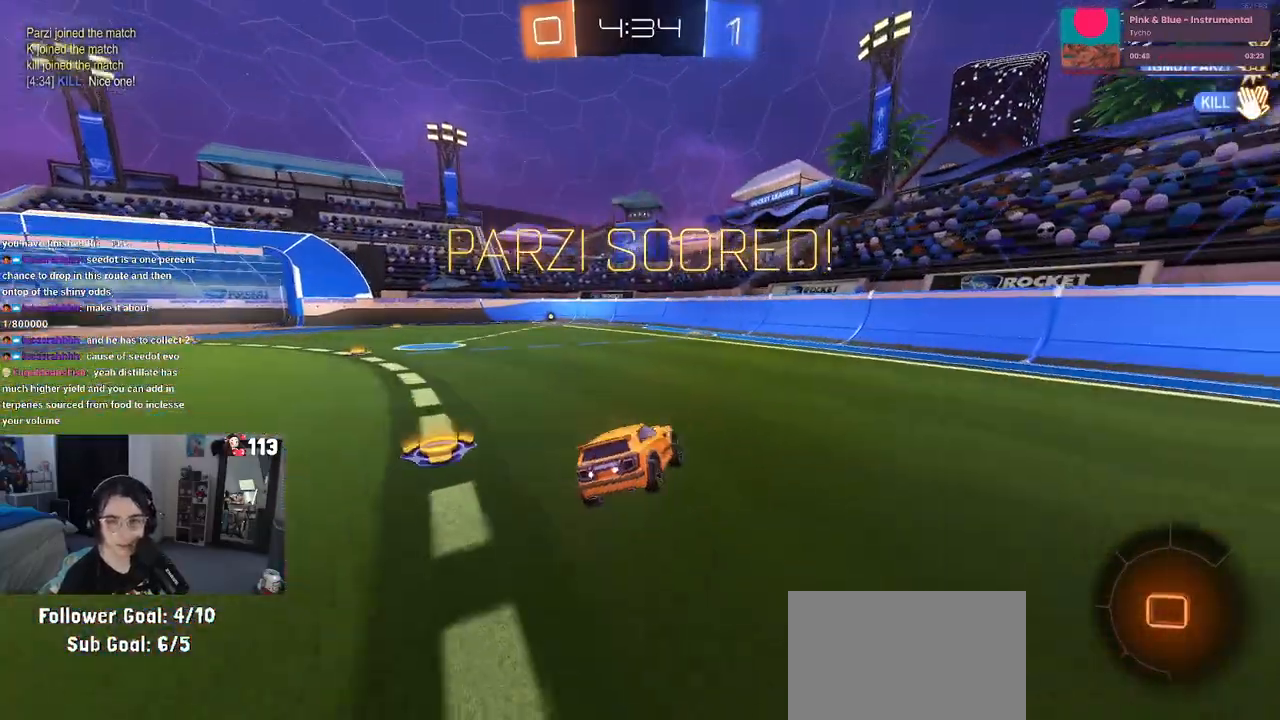
{"buttons": [], "left_stick": "right", "right_stick": "center", "events": [[133, "left_stick", "right"]]}
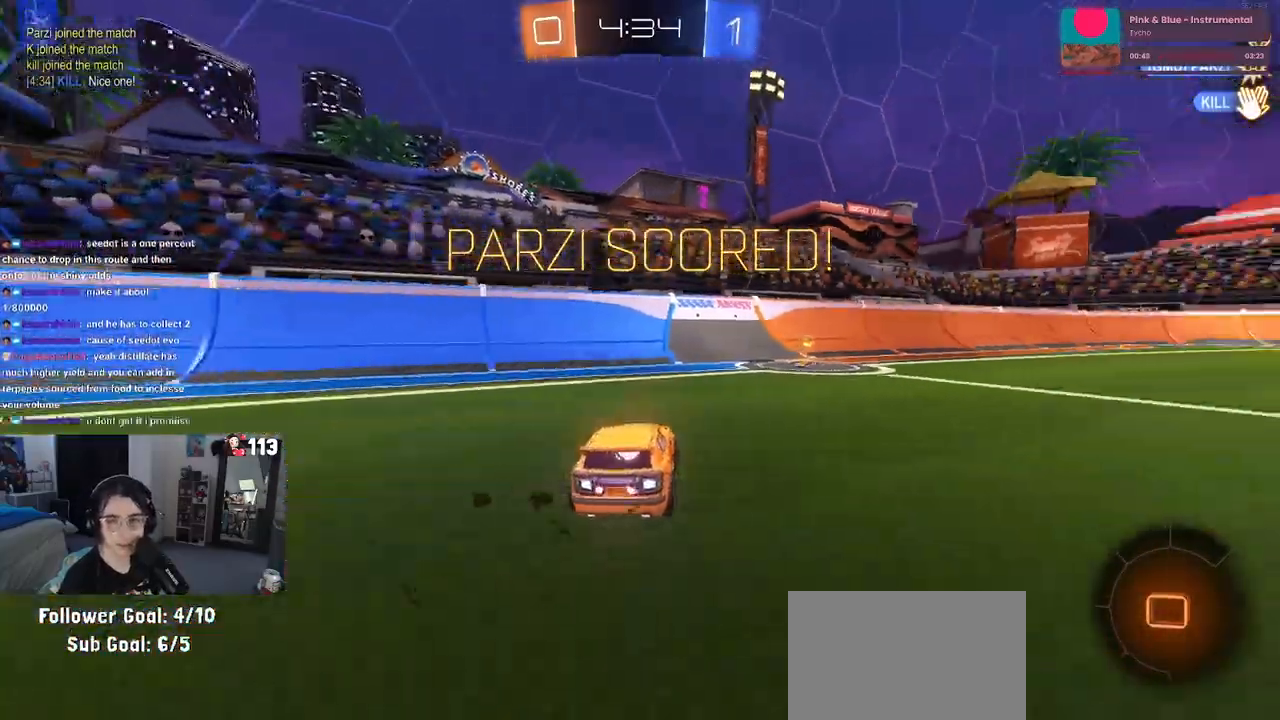
{"buttons": ["CROSS"], "left_stick": "up", "right_stick": "center", "events": [[450, "CROSS", "down"], [483, "left_stick", "up"]]}
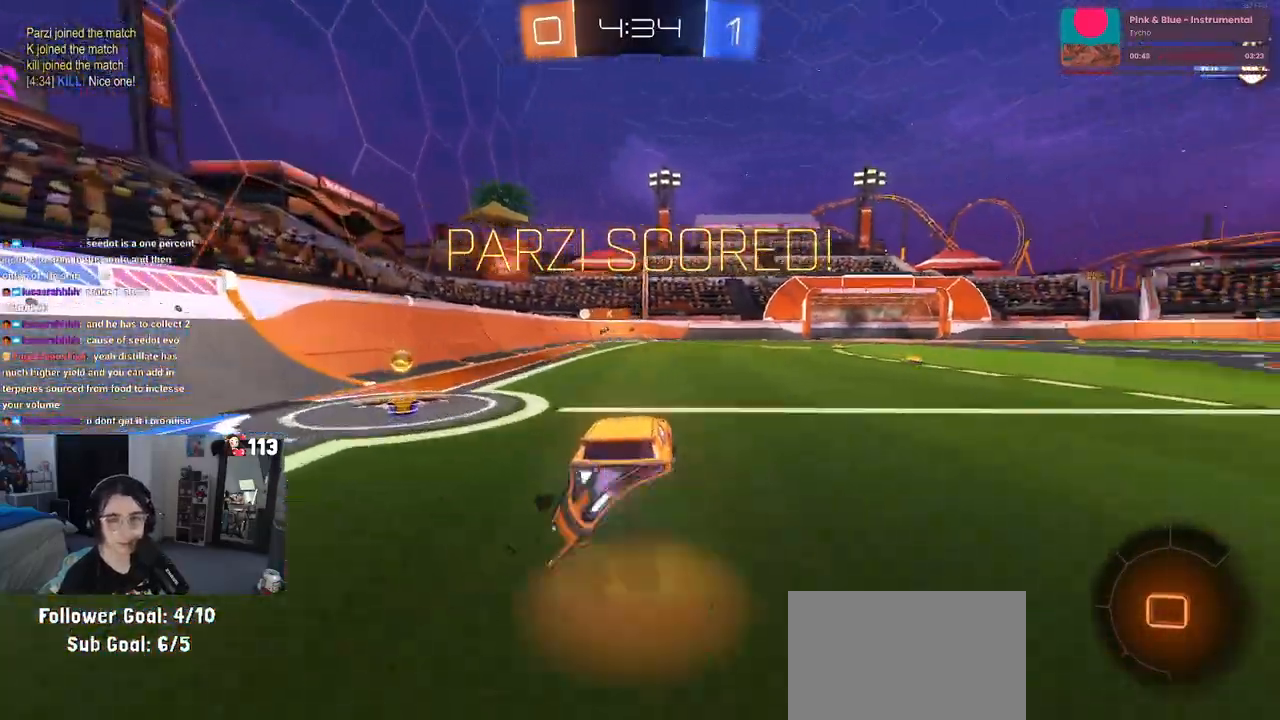
{"buttons": [], "left_stick": "center", "right_stick": "center", "events": [[33, "CROSS", "up"], [33, "left_stick", "up-left"], [83, "CROSS", "down"], [150, "SQUARE", "down"], [183, "CROSS", "up"], [183, "left_stick", "down-left"], [300, "SQUARE", "up"], [300, "left_stick", "center"]]}
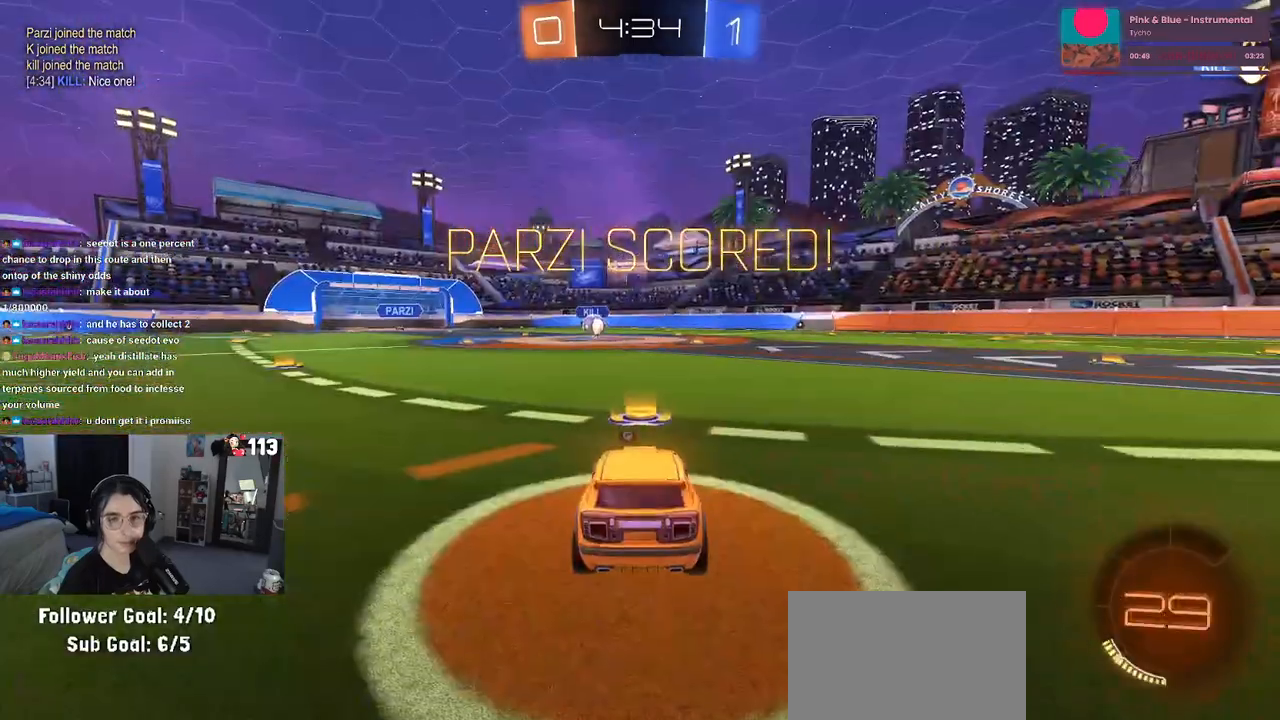
{"buttons": [], "left_stick": "center", "right_stick": "center", "events": []}
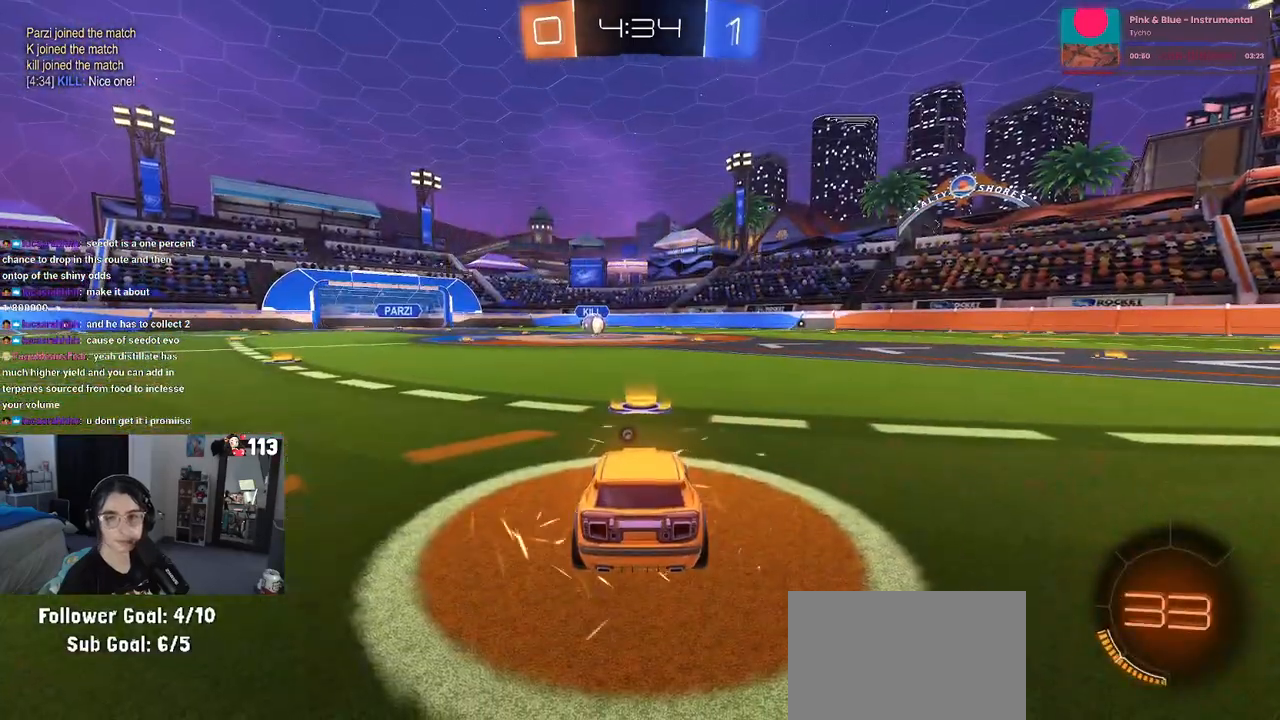
{"buttons": ["TRIANGLE"], "left_stick": "center", "right_stick": "center", "events": [[167, "CROSS", "down"], [233, "CROSS", "up"], [350, "CROSS", "down"], [367, "CROSS", "up"], [417, "TRIANGLE", "down"]]}
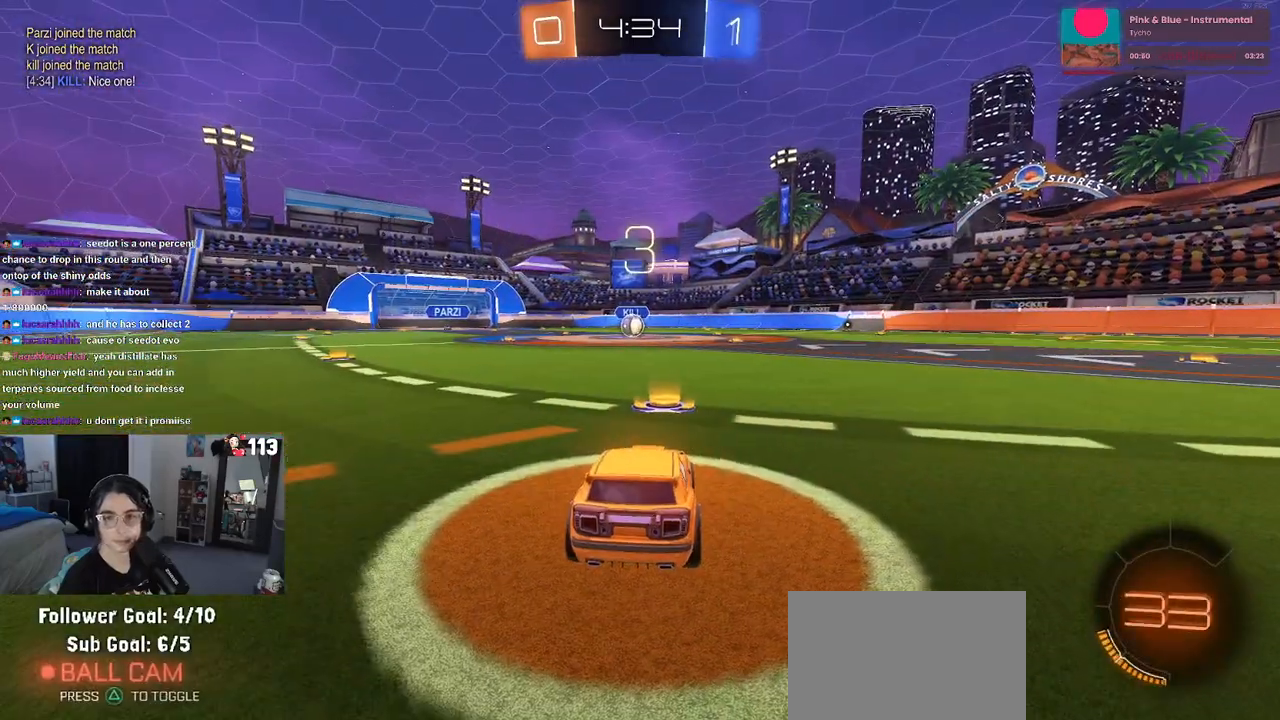
{"buttons": [], "left_stick": "center", "right_stick": "center", "events": [[33, "TRIANGLE", "up"], [117, "TRIANGLE", "down"], [217, "TRIANGLE", "up"]]}
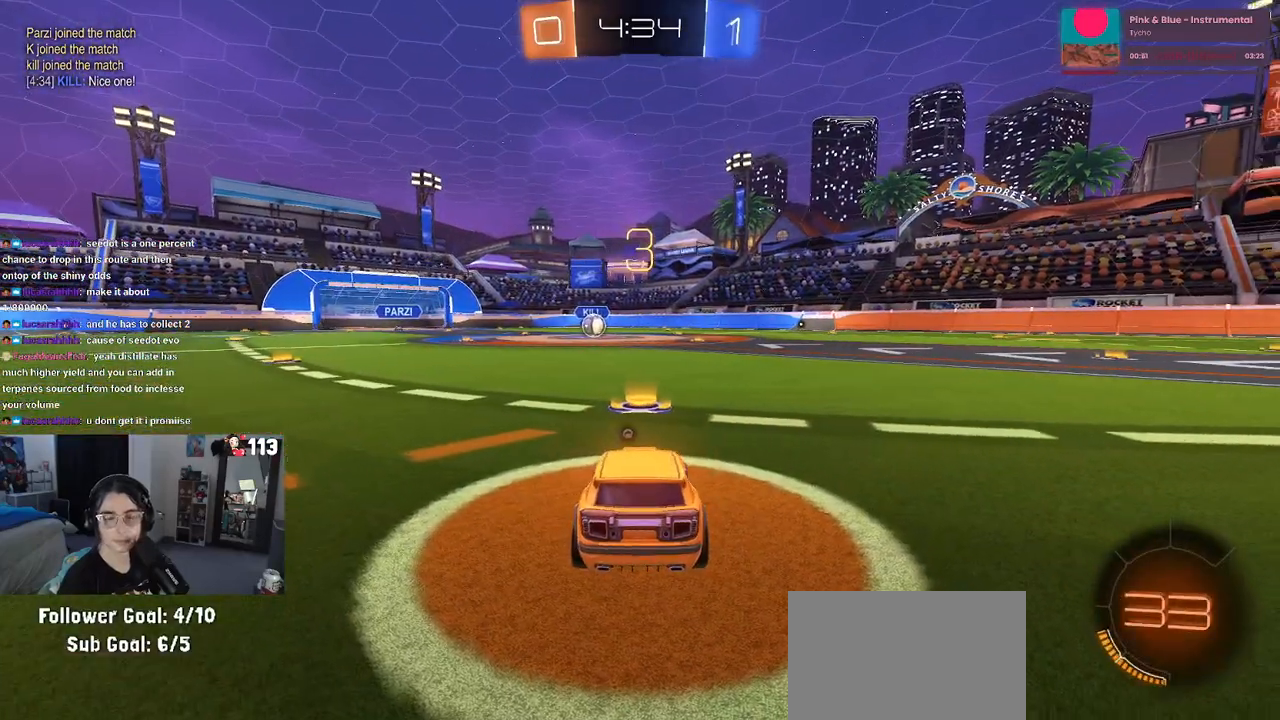
{"buttons": ["TRIANGLE"], "left_stick": "center", "right_stick": "center", "events": [[483, "TRIANGLE", "down"]]}
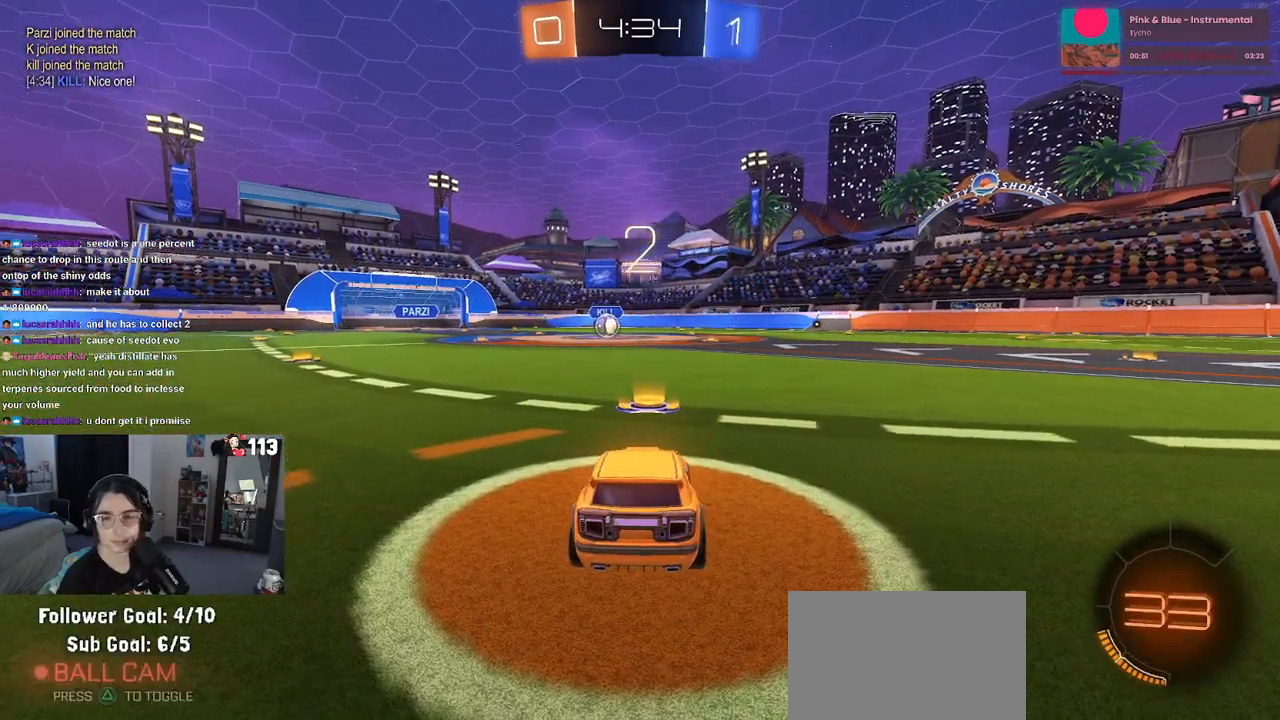
{"buttons": [], "left_stick": "center", "right_stick": "center", "events": [[67, "TRIANGLE", "up"], [167, "TRIANGLE", "down"], [283, "TRIANGLE", "up"]]}
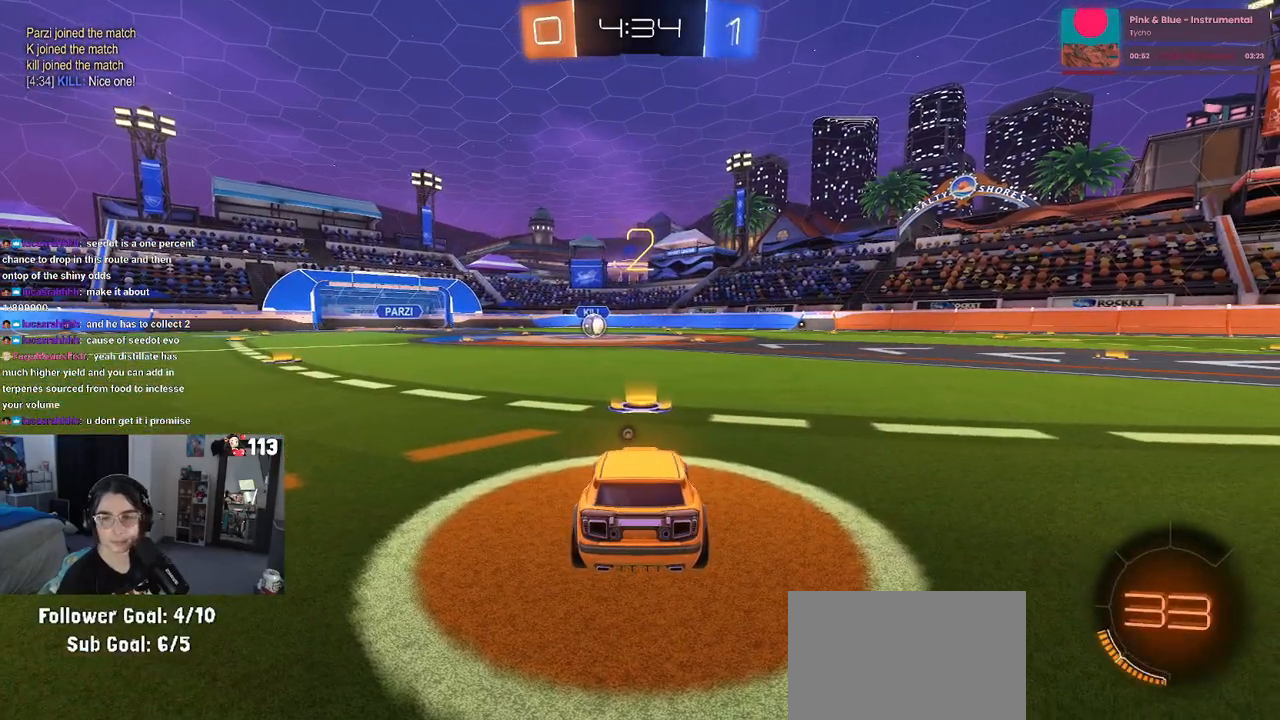
{"buttons": ["TRIANGLE"], "left_stick": "center", "right_stick": "center", "events": [[450, "TRIANGLE", "down"]]}
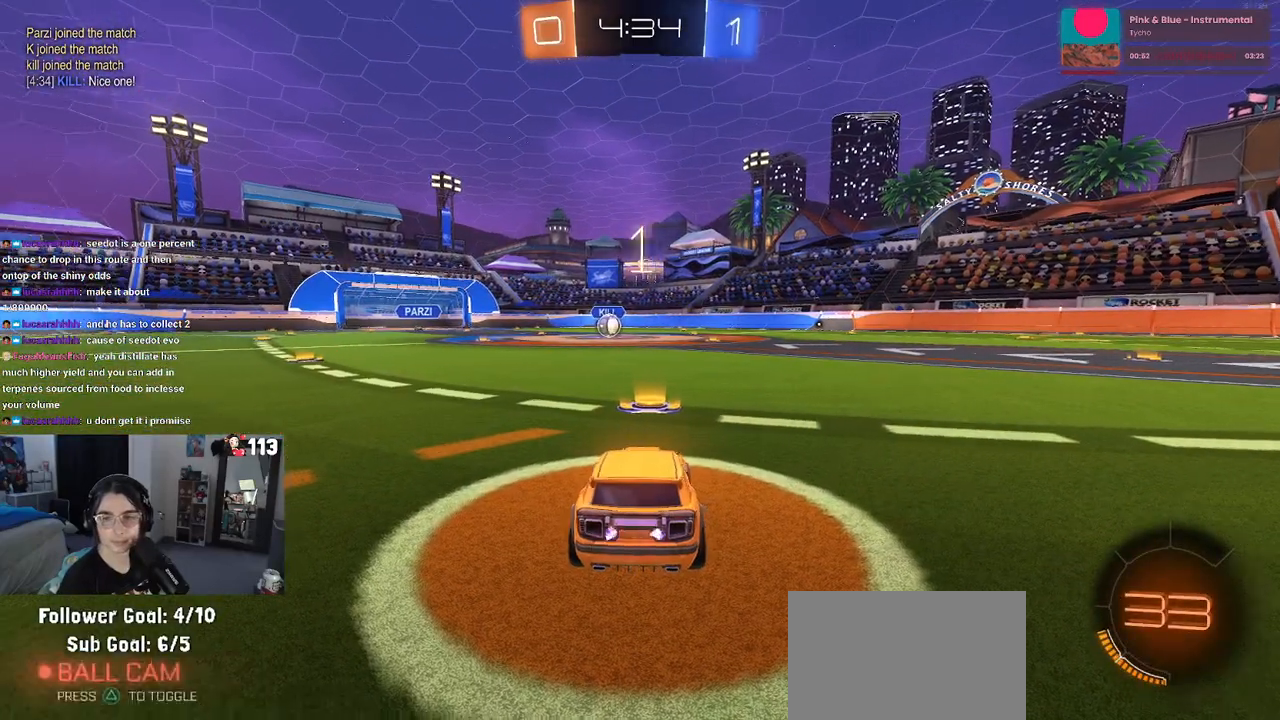
{"buttons": [], "left_stick": "center", "right_stick": "center", "events": [[33, "TRIANGLE", "up"]]}
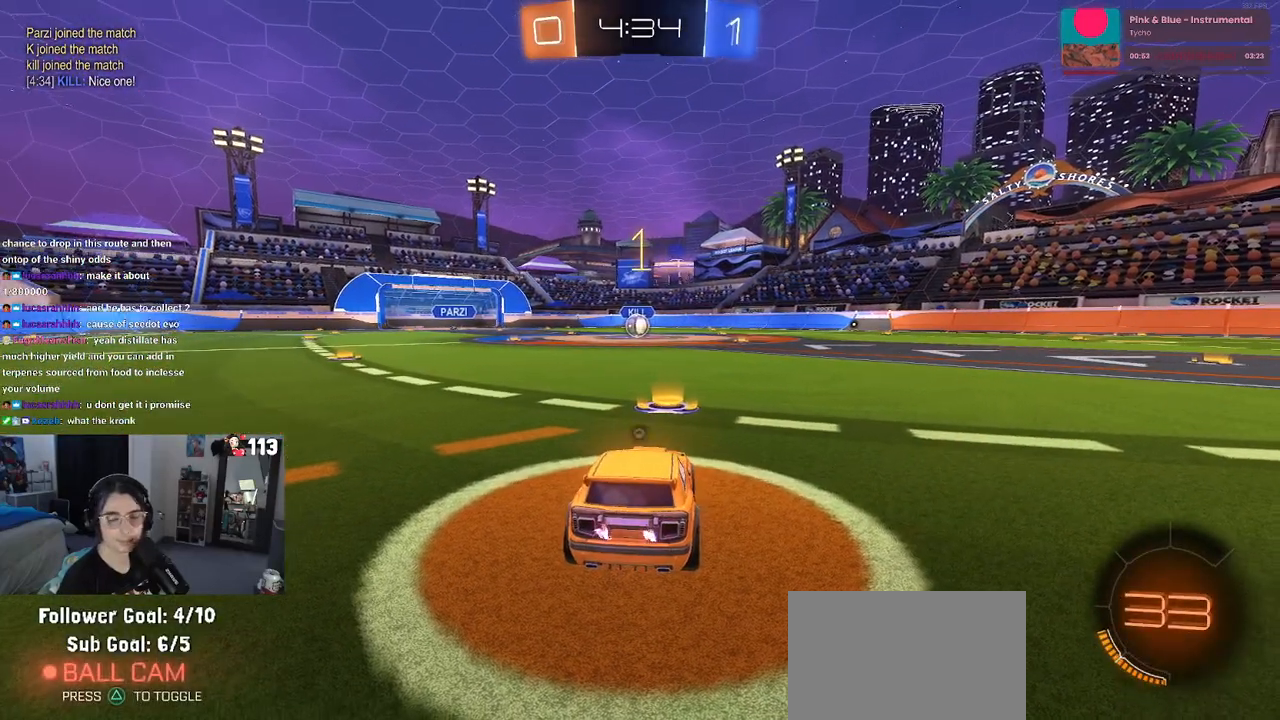
{"buttons": ["TRIANGLE"], "left_stick": "center", "right_stick": "center", "events": [[17, "TRIANGLE", "down"], [133, "TRIANGLE", "up"], [433, "TRIANGLE", "down"]]}
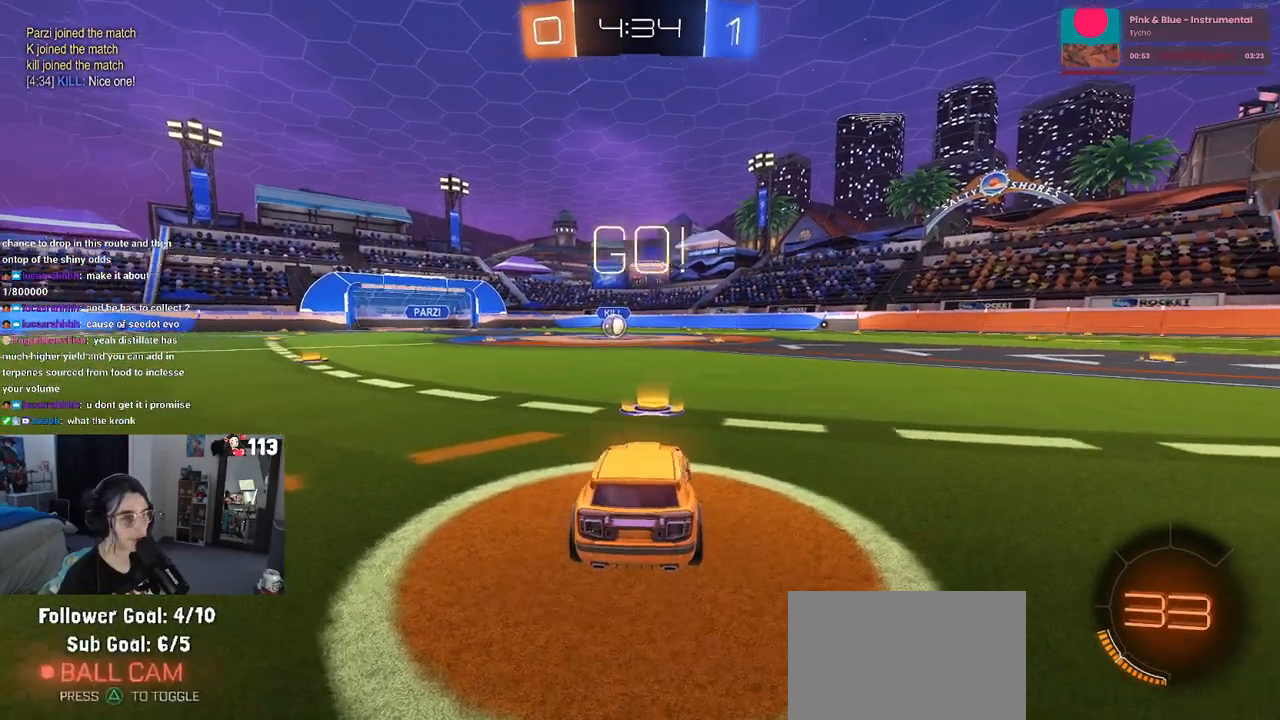
{"buttons": ["CROSS", "SQUARE", "R1"], "left_stick": "left", "right_stick": "center", "events": [[50, "R1", "down"], [50, "TRIANGLE", "up"], [183, "left_stick", "right"], [300, "CROSS", "down"], [333, "left_stick", "up-left"], [383, "CROSS", "up"], [450, "CROSS", "down"], [500, "SQUARE", "down"], [500, "left_stick", "left"]]}
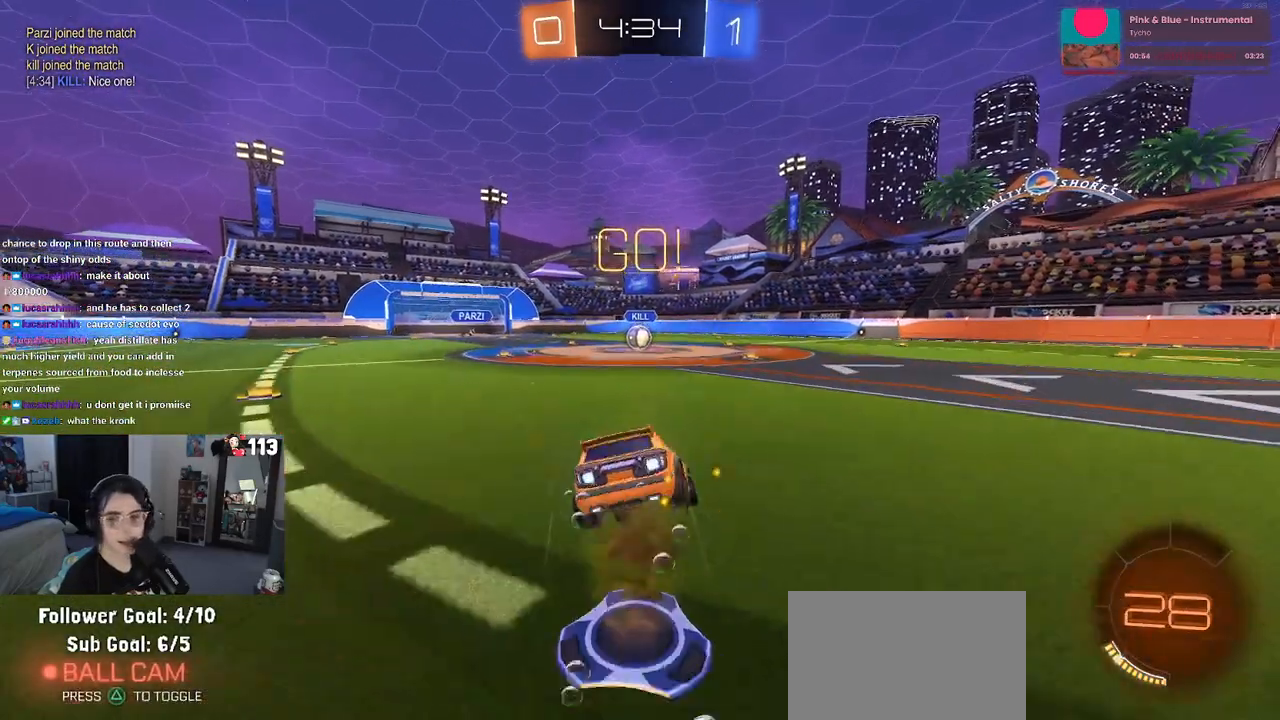
{"buttons": ["SQUARE", "R1"], "left_stick": "down-left", "right_stick": "center", "events": [[17, "left_stick", "up-left"], [33, "CROSS", "up"], [33, "left_stick", "down"], [300, "left_stick", "down-left"]]}
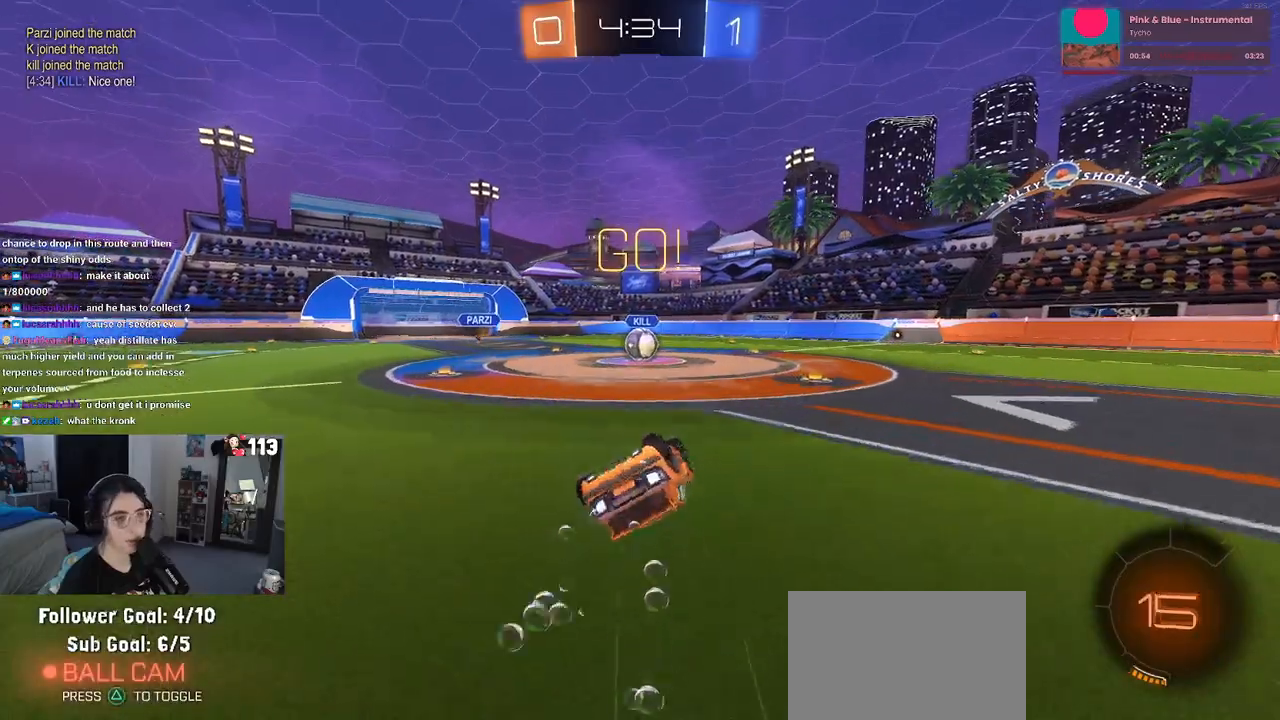
{"buttons": [], "left_stick": "right", "right_stick": "center", "events": [[350, "left_stick", "down-right"], [400, "SQUARE", "up"], [417, "R1", "up"], [483, "left_stick", "right"]]}
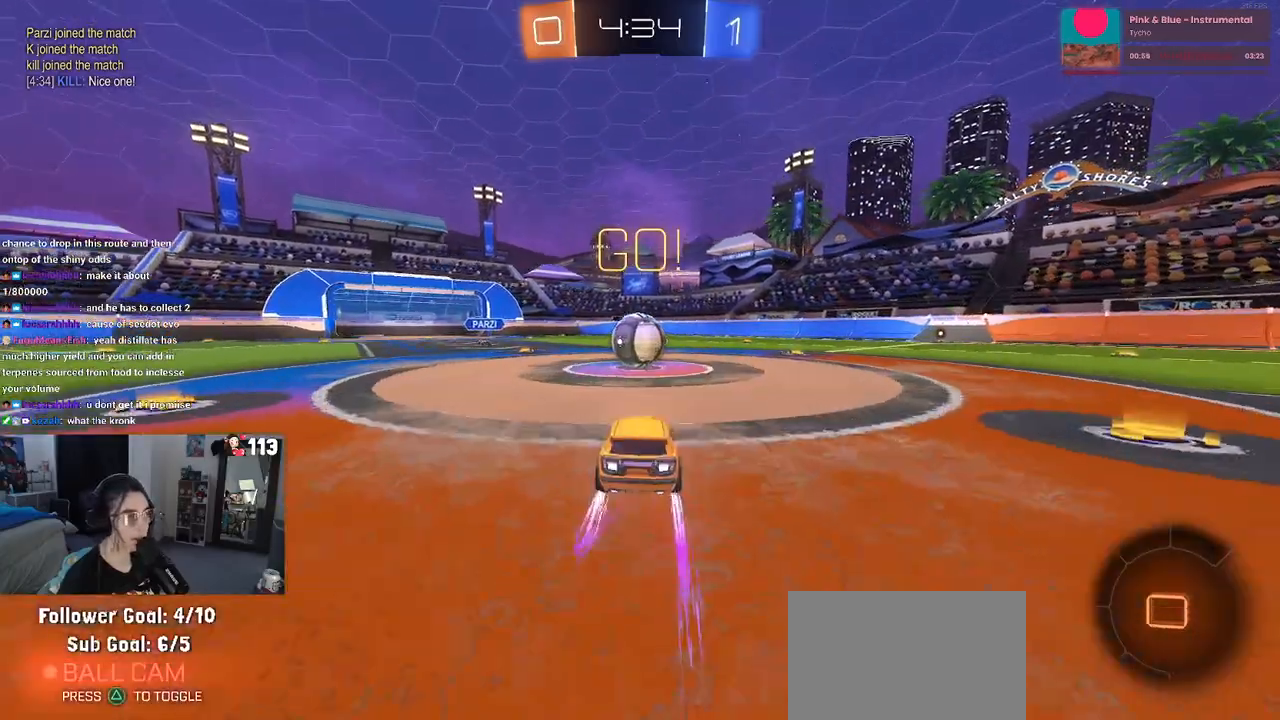
{"buttons": ["SQUARE"], "left_stick": "down-left", "right_stick": "center", "events": [[117, "CROSS", "down"], [217, "left_stick", "up-left"], [233, "CROSS", "up"], [283, "CROSS", "down"], [350, "SQUARE", "down"], [383, "CROSS", "up"], [383, "left_stick", "down-left"]]}
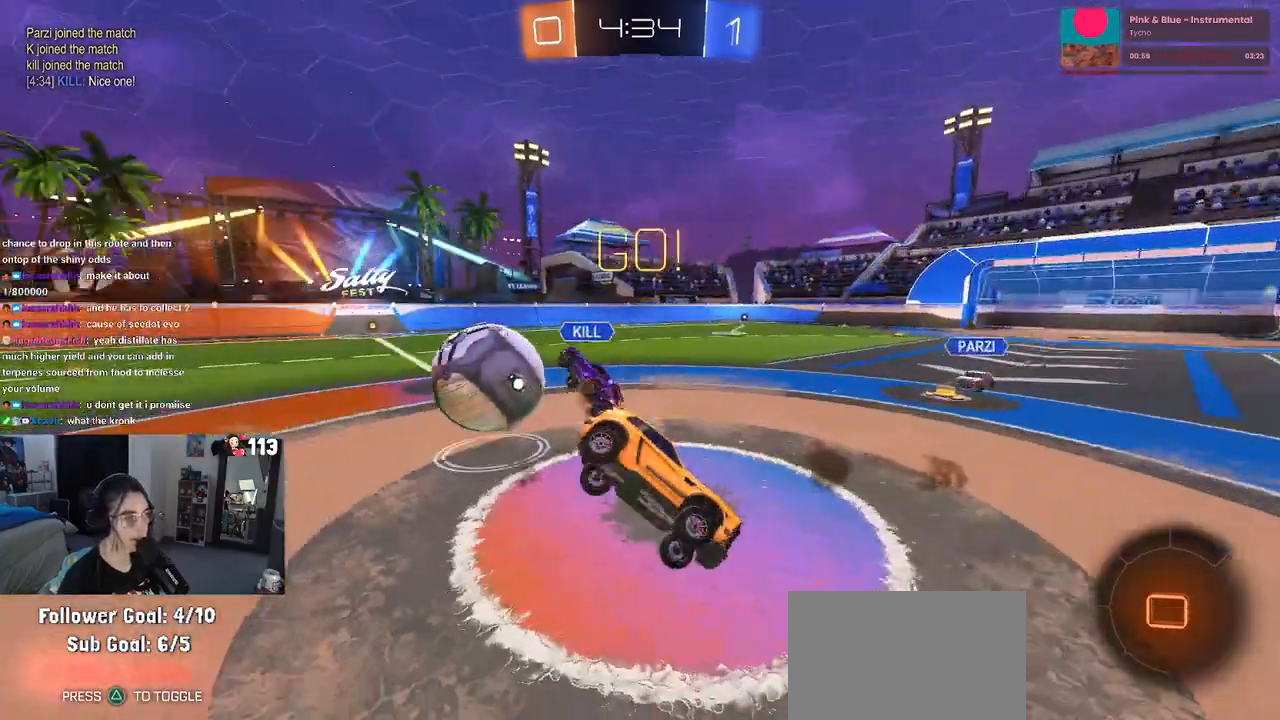
{"buttons": ["SQUARE"], "left_stick": "down-left", "right_stick": "center", "events": []}